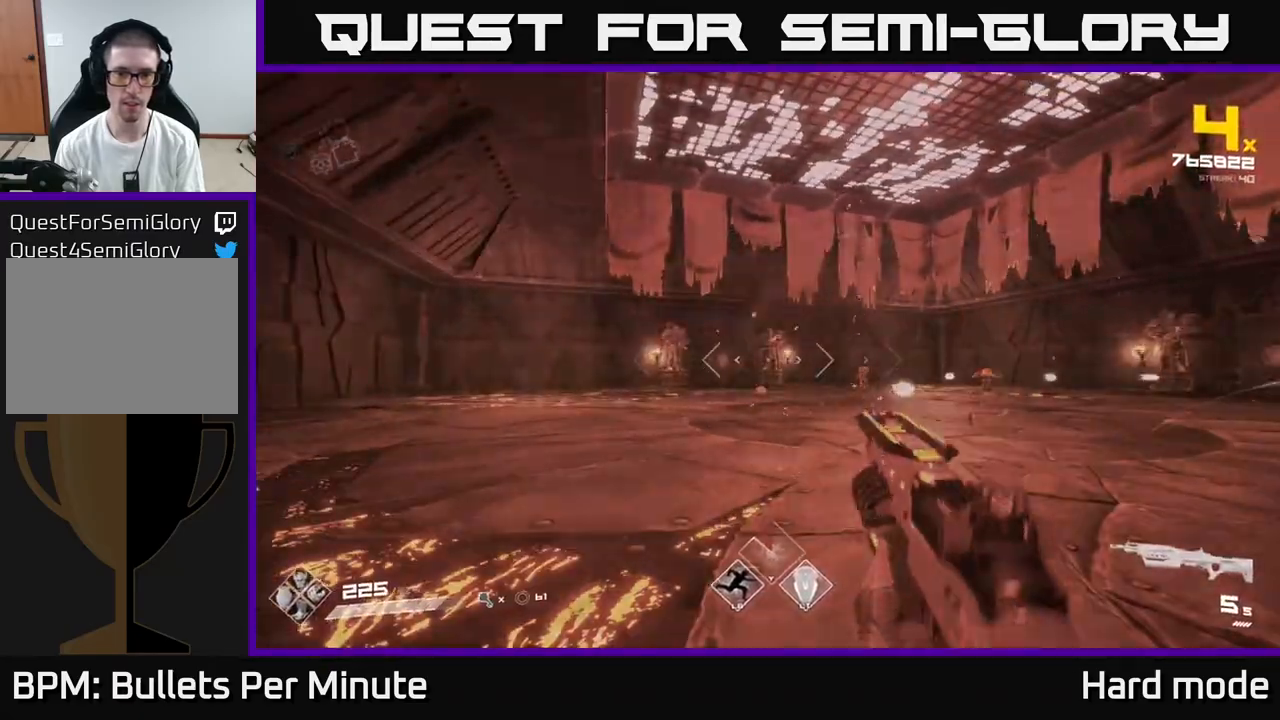
Gameplay with a controller (Xbox layout); each line is a JSON object with the inputs held at the frame after it. "events" lists button and stick changes between this image and that frame as [ms after this image, input, new state], when the widget could be followed in between.
{"buttons": ["R2"], "left_stick": "center", "right_stick": "center", "events": [[67, "right_stick", "right"], [83, "left_stick", "left"], [183, "right_stick", "center"], [233, "left_stick", "center"], [333, "left_stick", "left"], [383, "R2", "down"], [483, "left_stick", "center"]]}
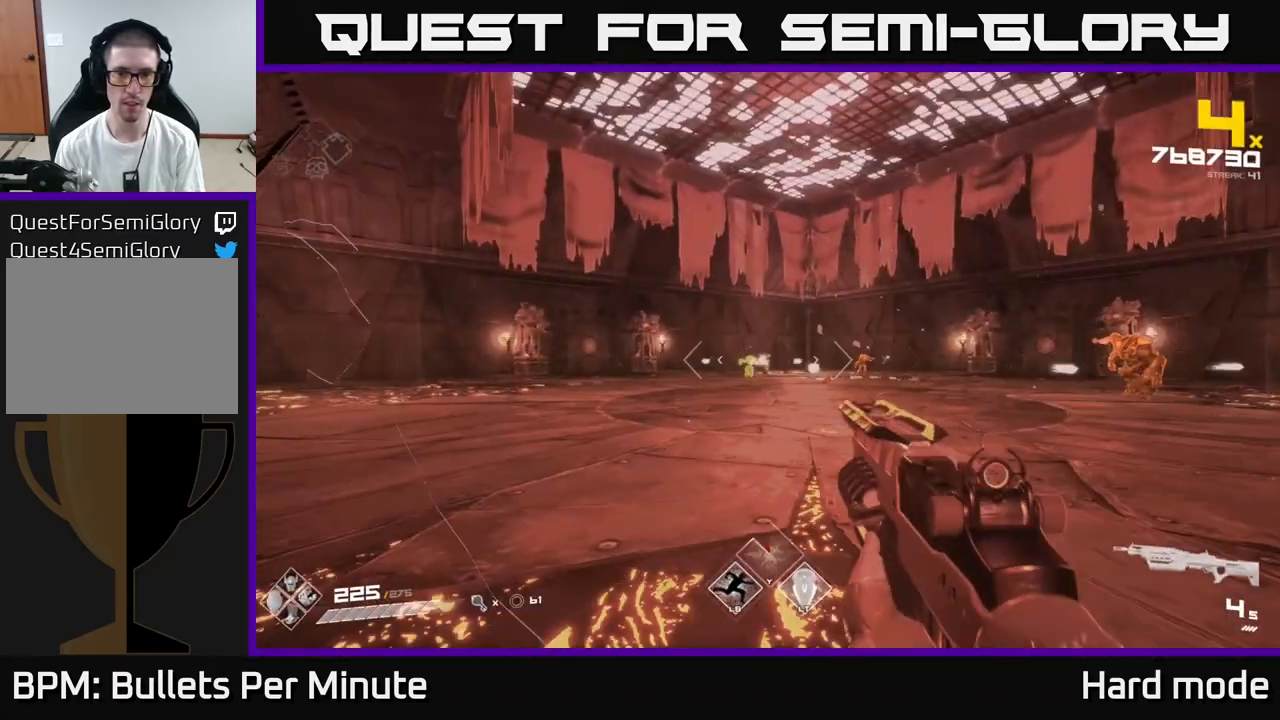
{"buttons": [], "left_stick": "left", "right_stick": "center", "events": [[17, "R2", "up"], [133, "left_stick", "left"], [217, "R2", "down"], [300, "R2", "up"], [300, "left_stick", "center"], [400, "right_stick", "right"], [450, "left_stick", "left"], [500, "right_stick", "center"]]}
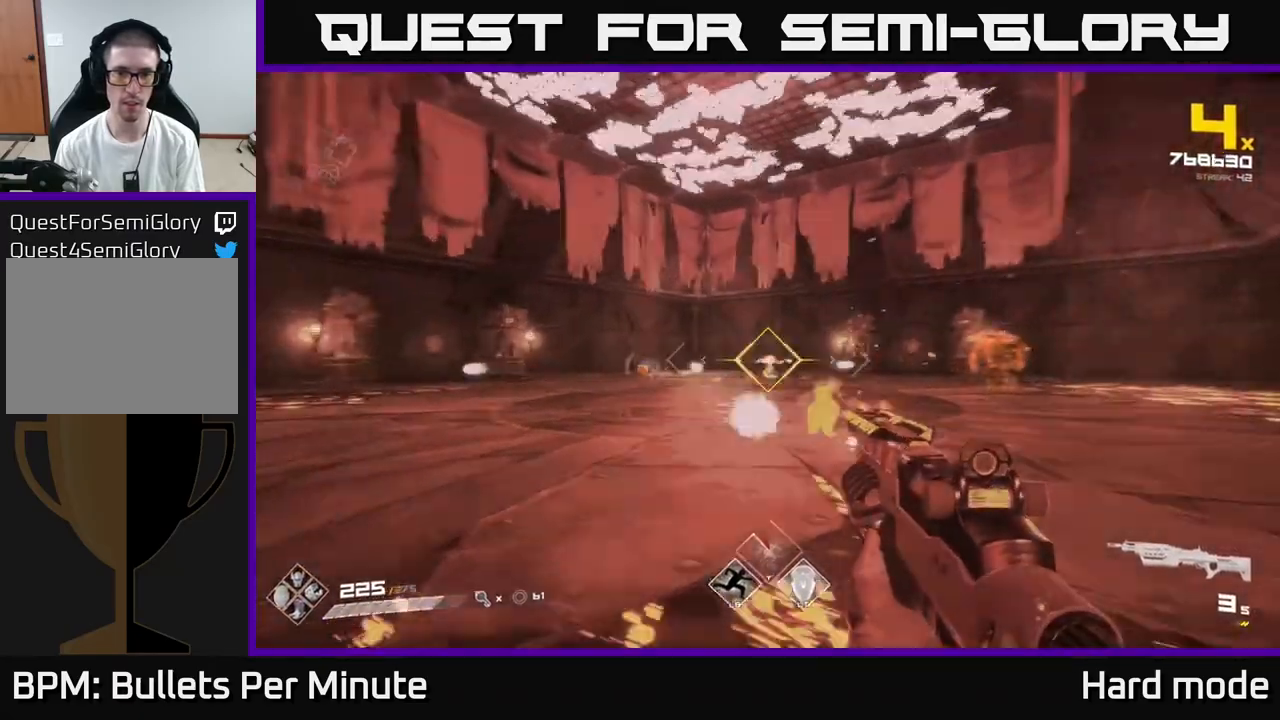
{"buttons": [], "left_stick": "left", "right_stick": "center"}
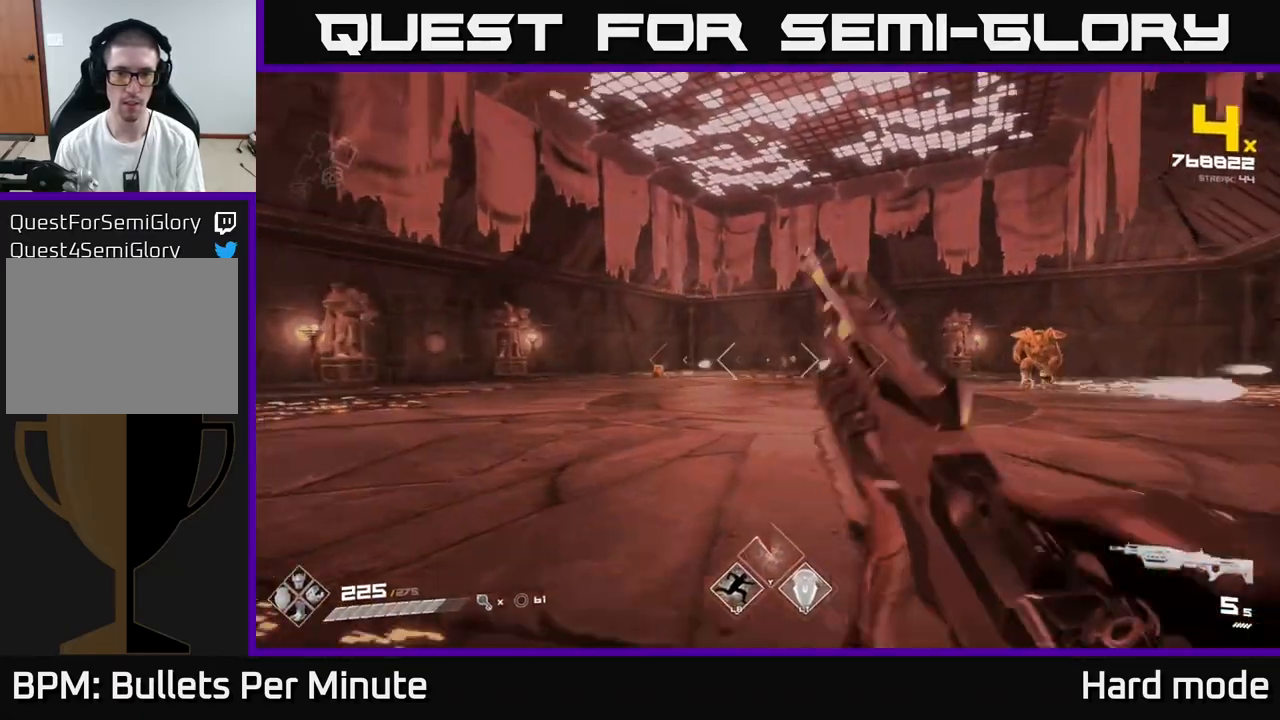
{"buttons": [], "left_stick": "left", "right_stick": "center", "events": [[117, "left_stick", "up-left"], [433, "left_stick", "center"], [500, "left_stick", "left"]]}
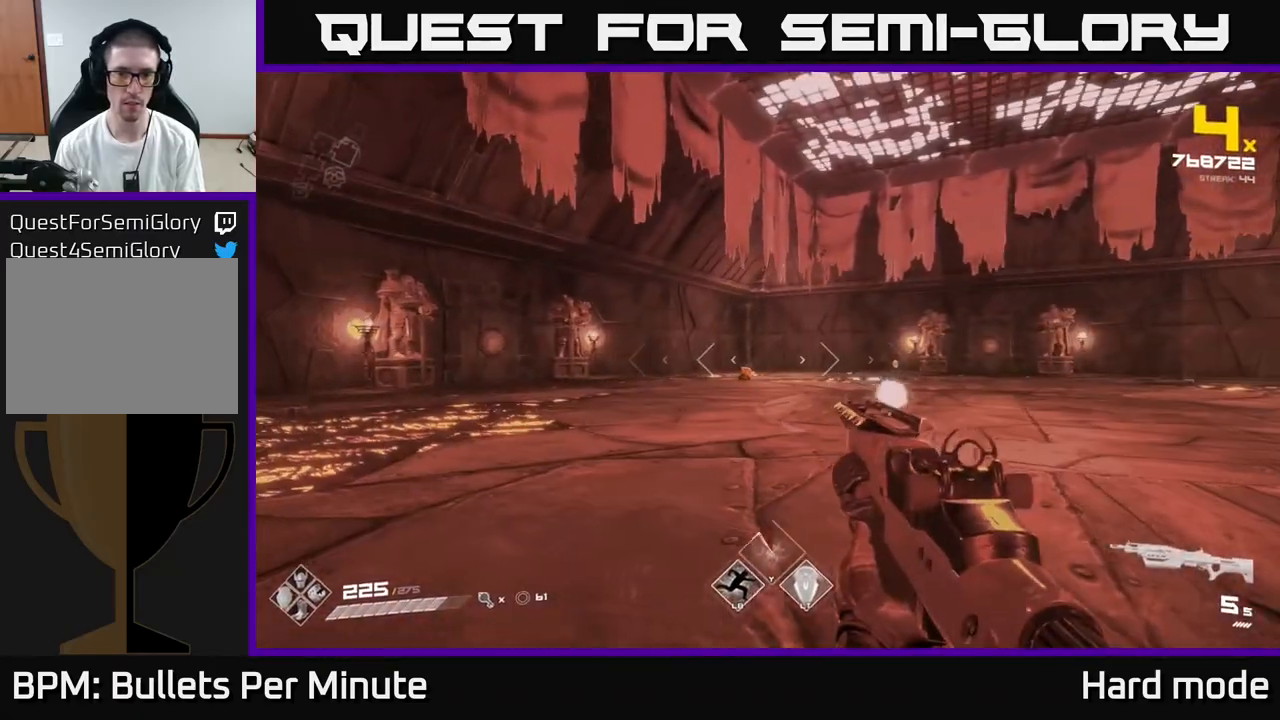
{"buttons": [], "left_stick": "up", "right_stick": "center", "events": [[117, "left_stick", "up-left"], [233, "left_stick", "up"]]}
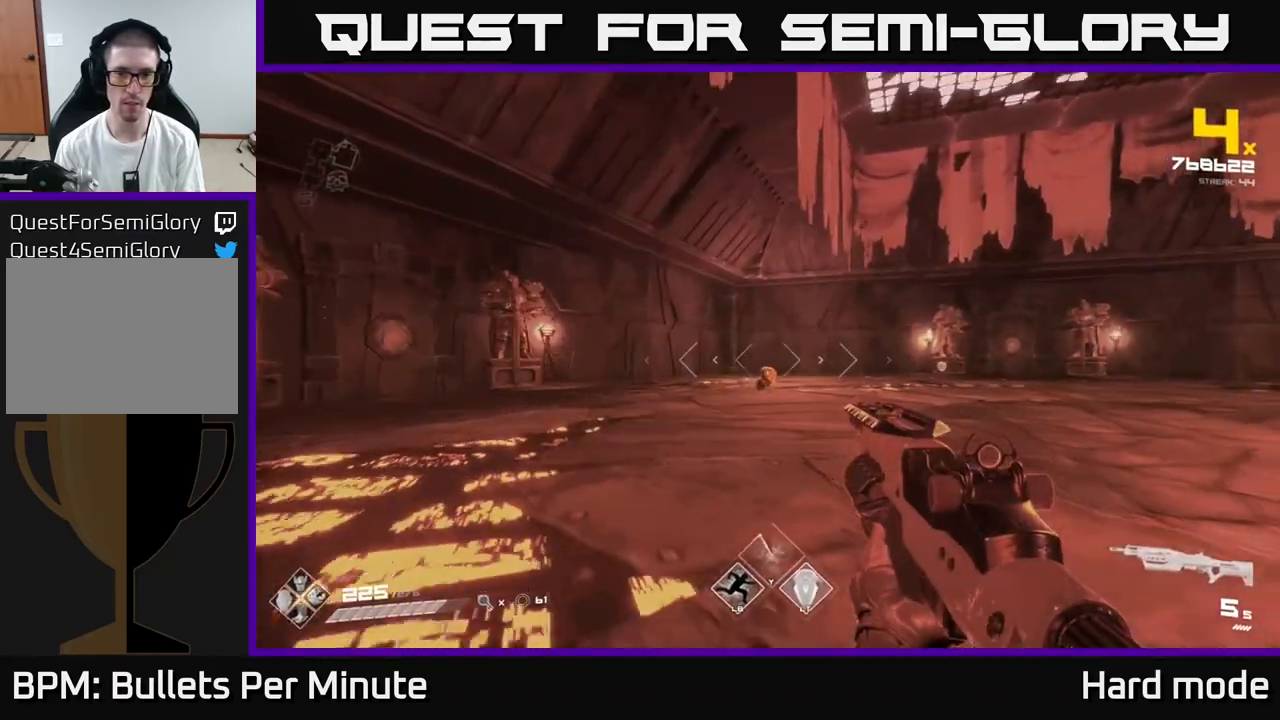
{"buttons": ["R2"], "left_stick": "center", "right_stick": "center", "events": [[350, "left_stick", "center"], [450, "R2", "down"]]}
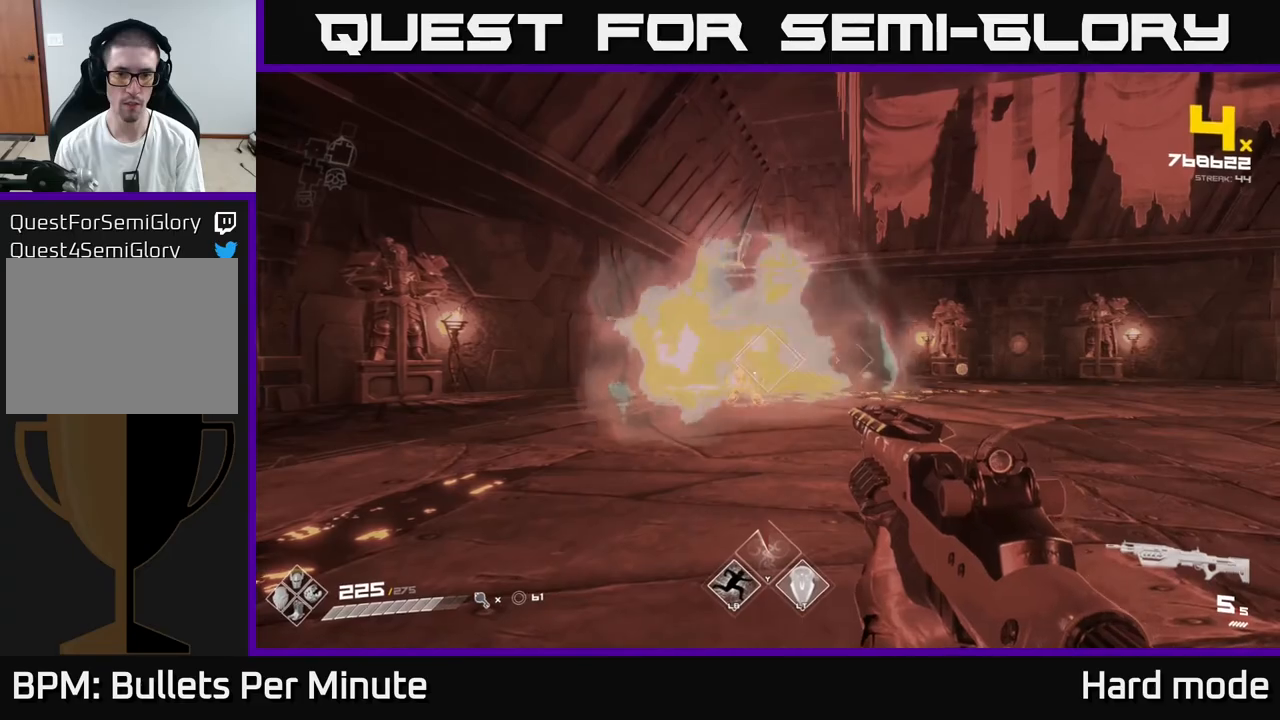
{"buttons": [], "left_stick": "up-left", "right_stick": "center", "events": [[17, "R2", "up"], [50, "left_stick", "left"], [200, "left_stick", "center"], [383, "R2", "down"], [433, "left_stick", "up-left"], [467, "R2", "up"]]}
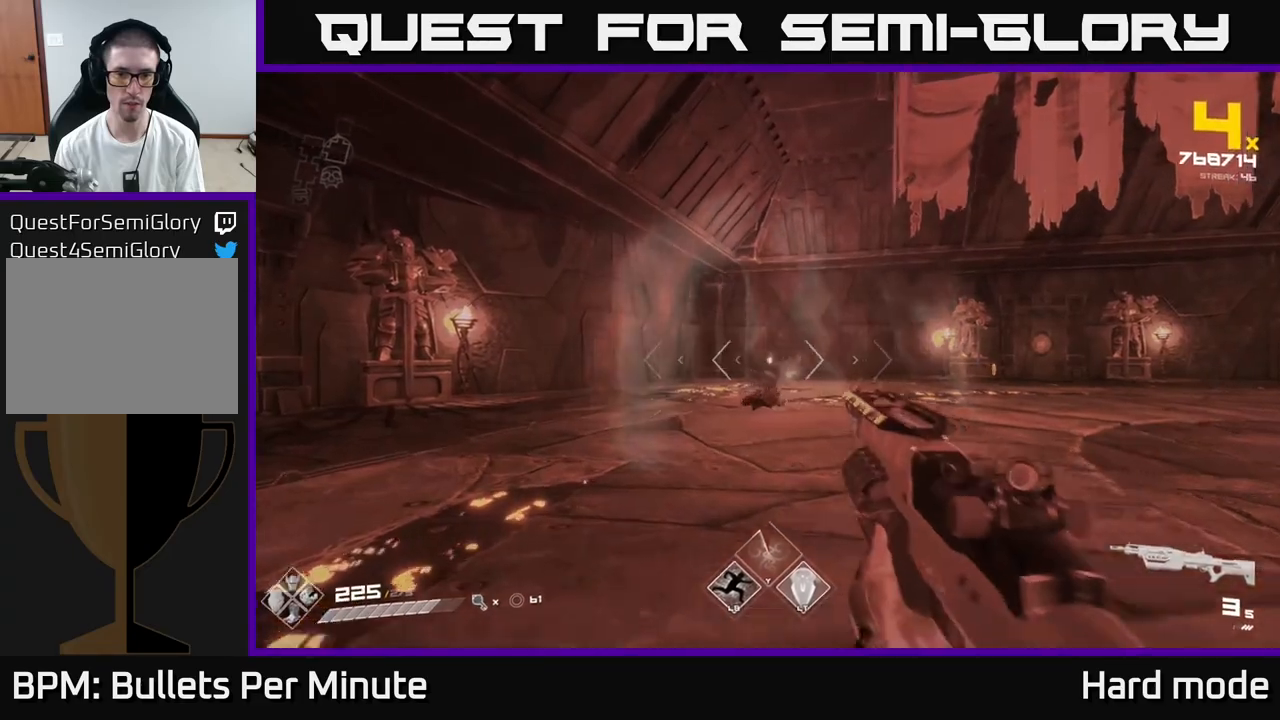
{"buttons": [], "left_stick": "left", "right_stick": "right", "events": [[67, "right_stick", "right"], [100, "left_stick", "left"], [233, "R1", "down"], [367, "R1", "up"]]}
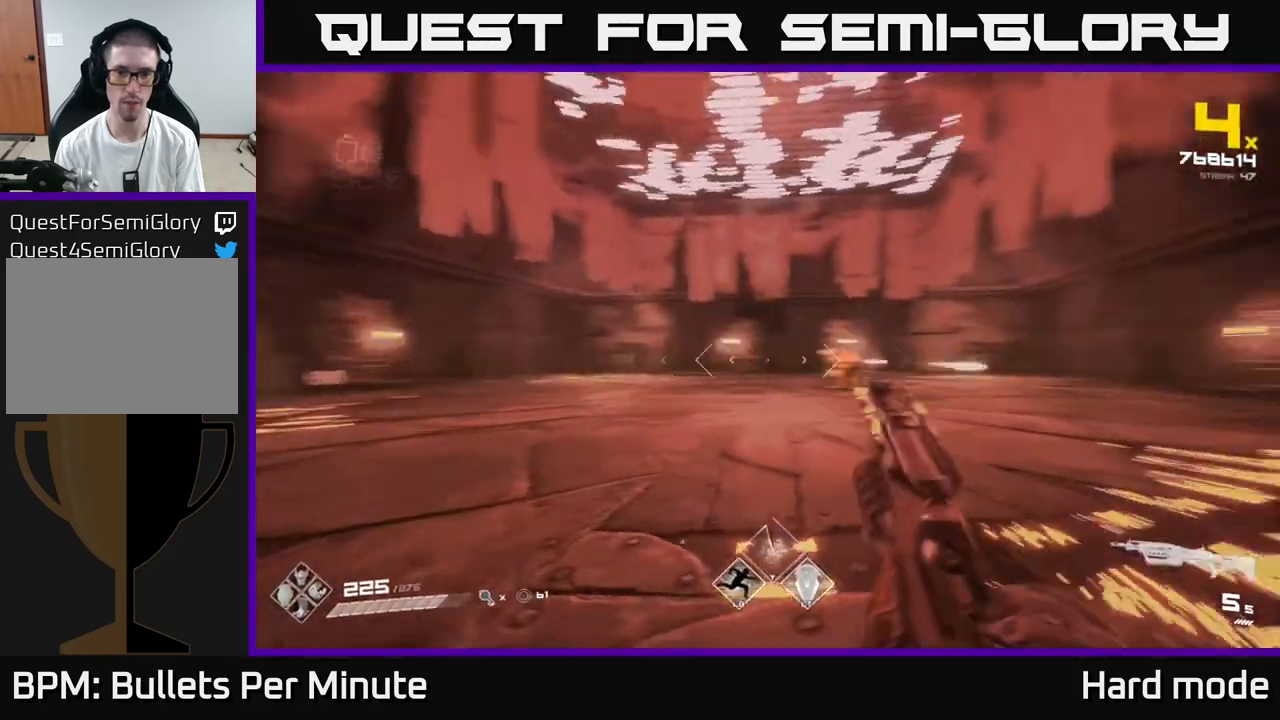
{"buttons": [], "left_stick": "up-left", "right_stick": "right", "events": [[100, "right_stick", "center"], [183, "left_stick", "up-left"], [300, "right_stick", "right"]]}
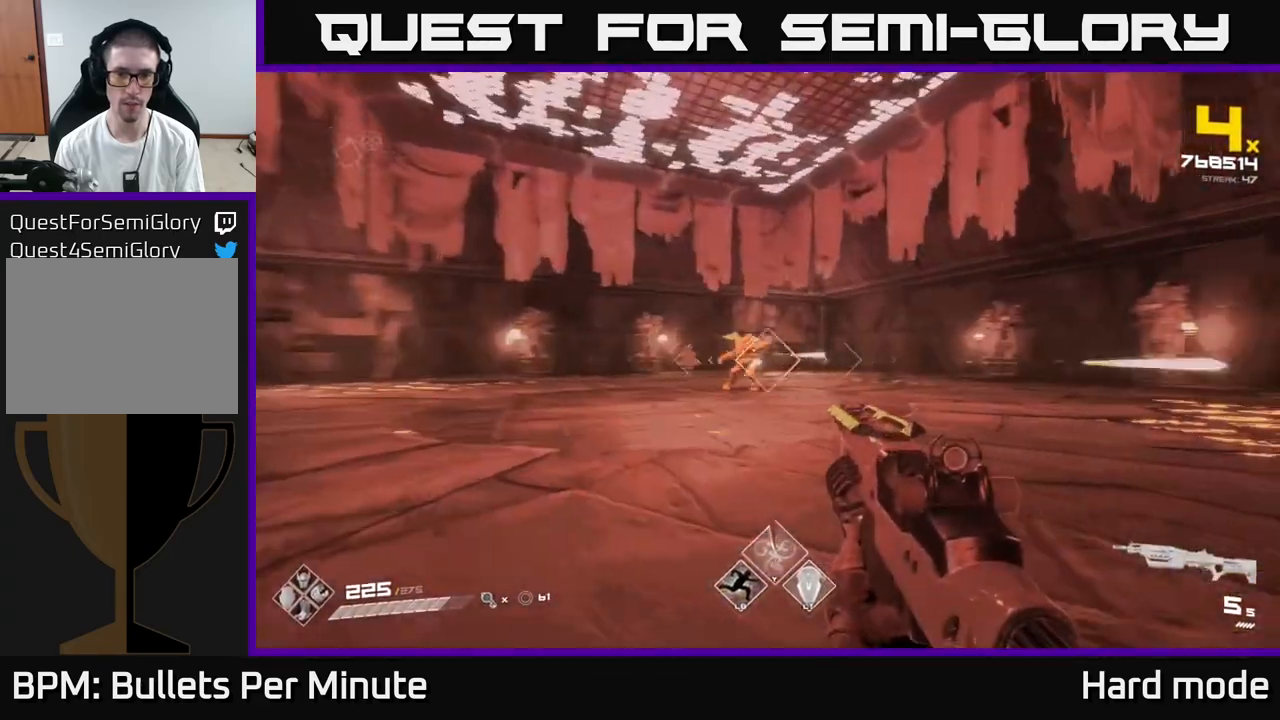
{"buttons": [], "left_stick": "up-left", "right_stick": "right", "events": [[117, "right_stick", "center"], [483, "right_stick", "right"]]}
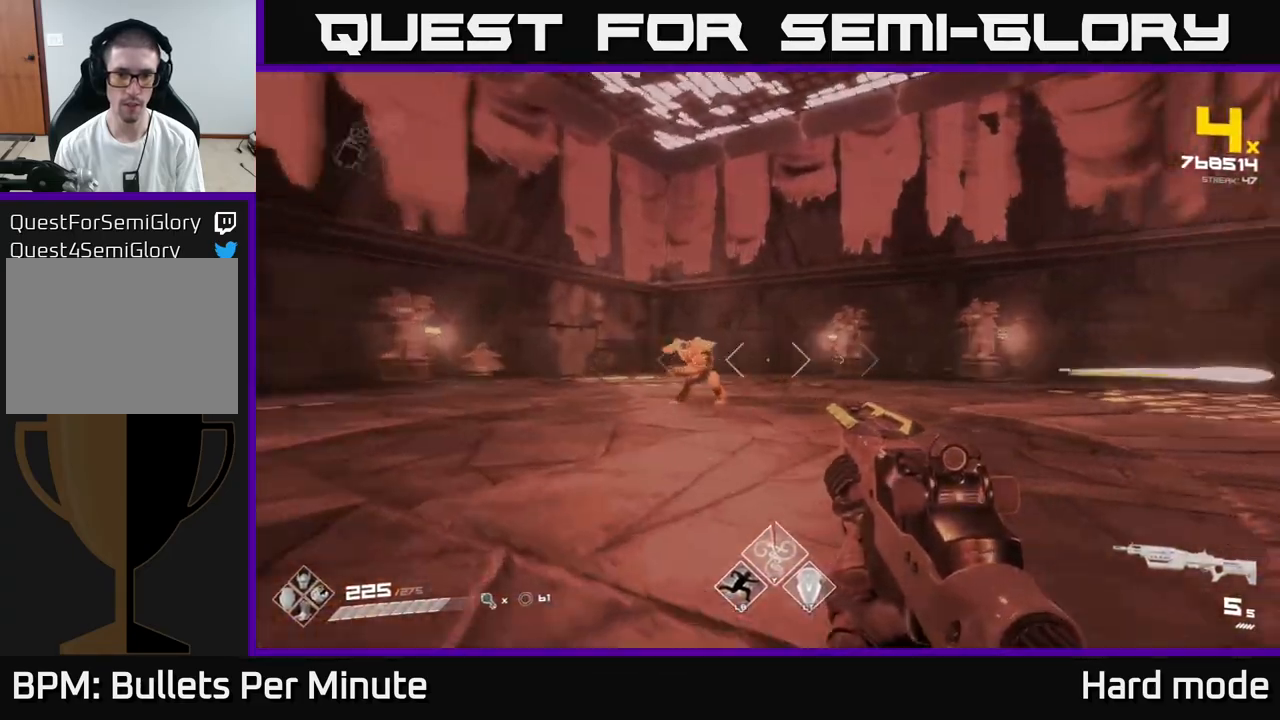
{"buttons": [], "left_stick": "up-left", "right_stick": "right", "events": [[83, "right_stick", "center"], [217, "L1", "down"], [333, "right_stick", "right"], [383, "L1", "up"]]}
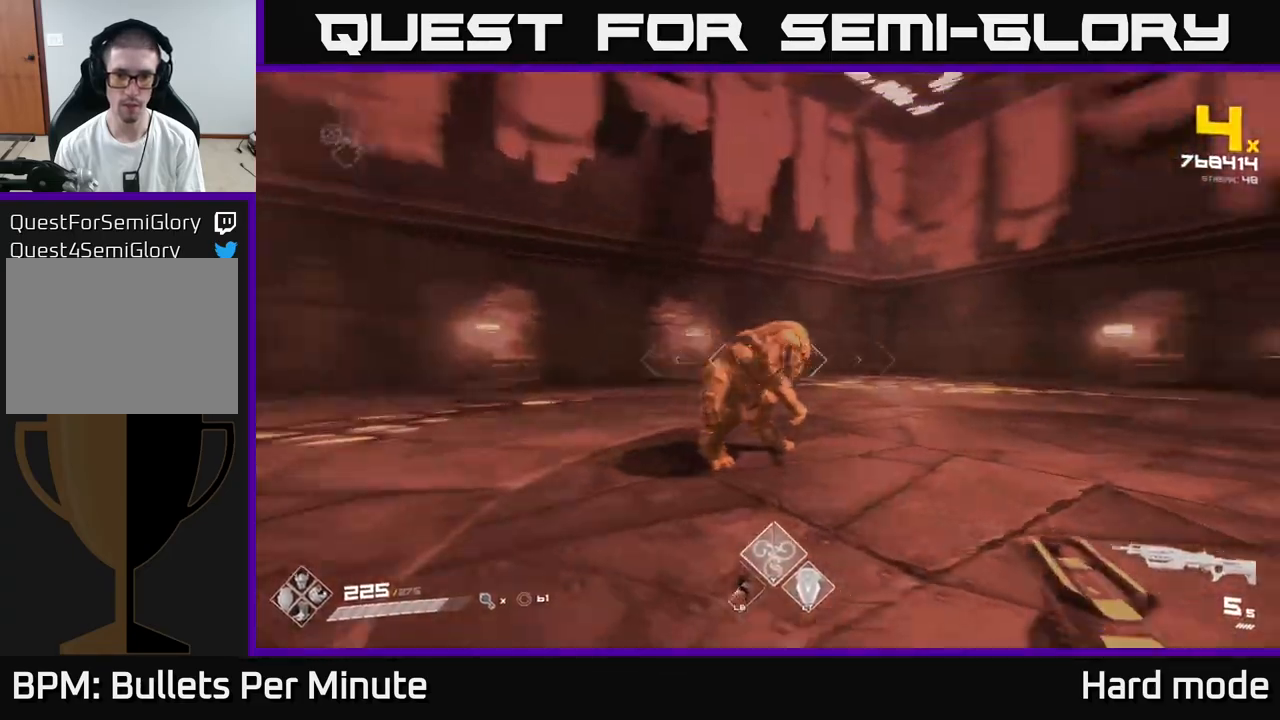
{"buttons": [], "left_stick": "center", "right_stick": "center", "events": [[283, "right_stick", "center"], [367, "left_stick", "center"]]}
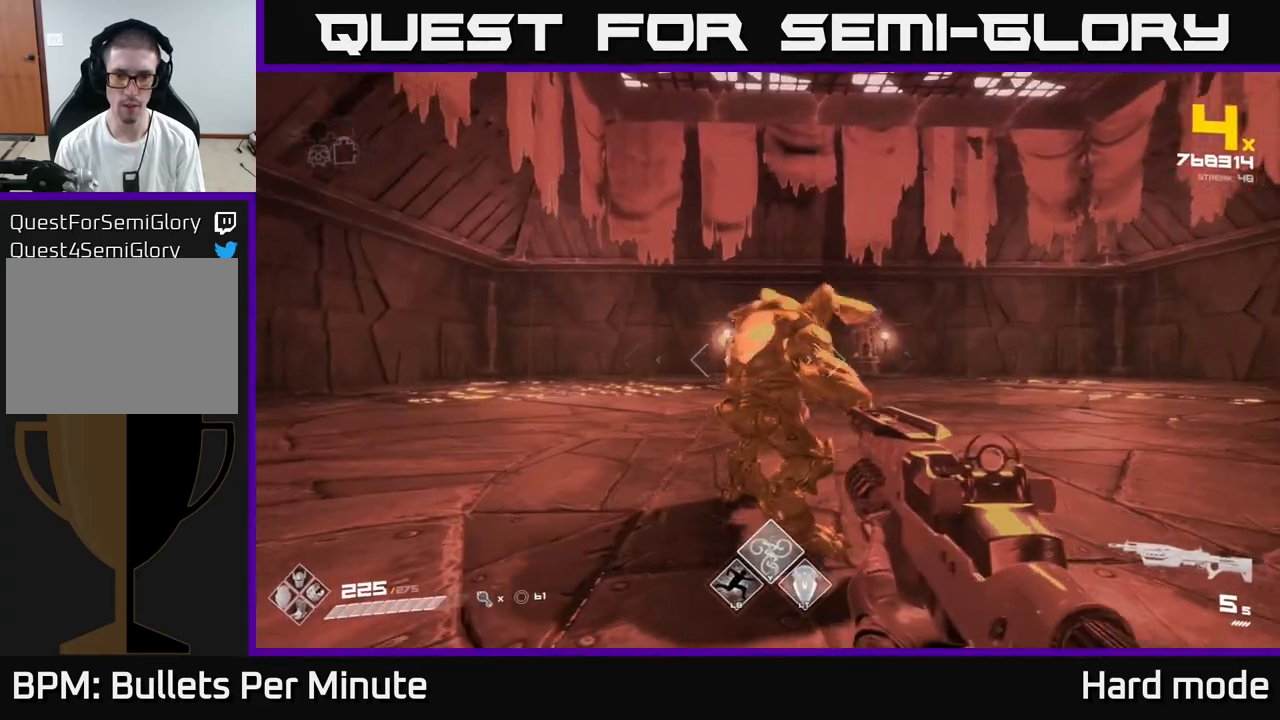
{"buttons": ["R2"], "left_stick": "center", "right_stick": "center", "events": [[117, "R2", "down"], [183, "R2", "up"], [183, "left_stick", "left"], [300, "left_stick", "center"], [467, "R2", "down"]]}
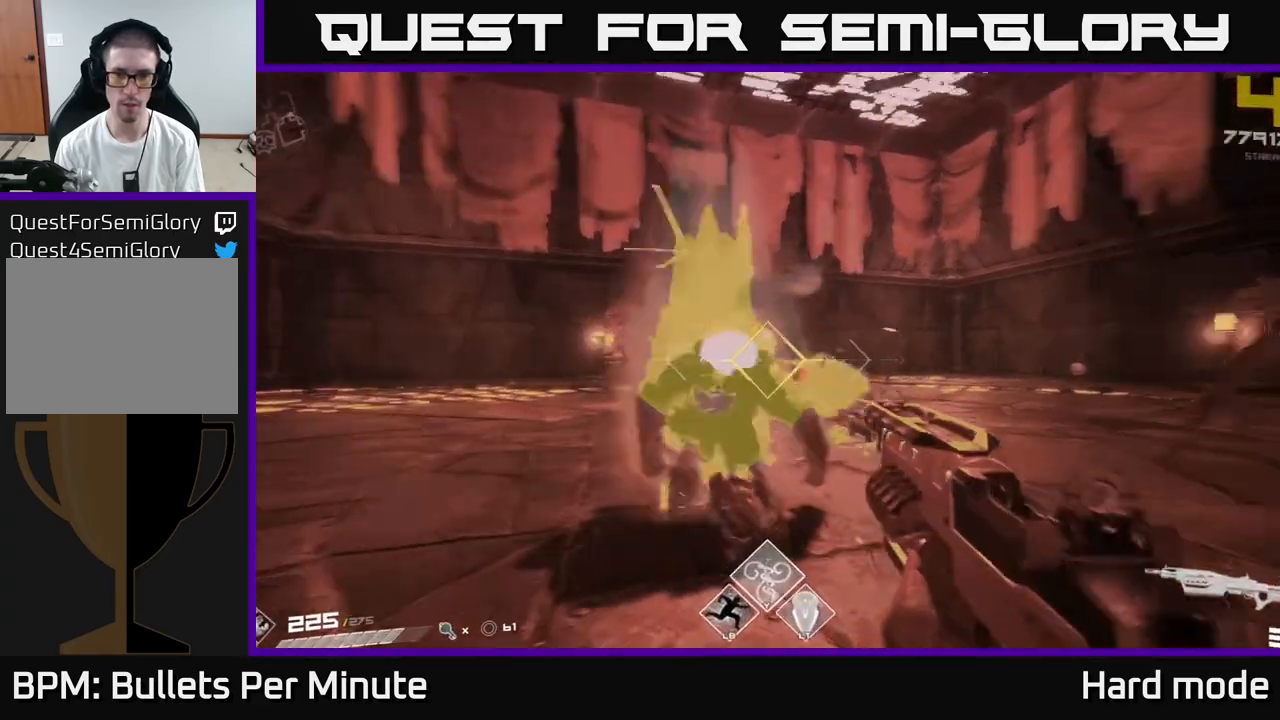
{"buttons": [], "left_stick": "up", "right_stick": "center", "events": [[83, "R2", "up"], [117, "left_stick", "down-left"], [233, "left_stick", "center"], [267, "R1", "down"], [400, "R1", "up"], [500, "left_stick", "up"]]}
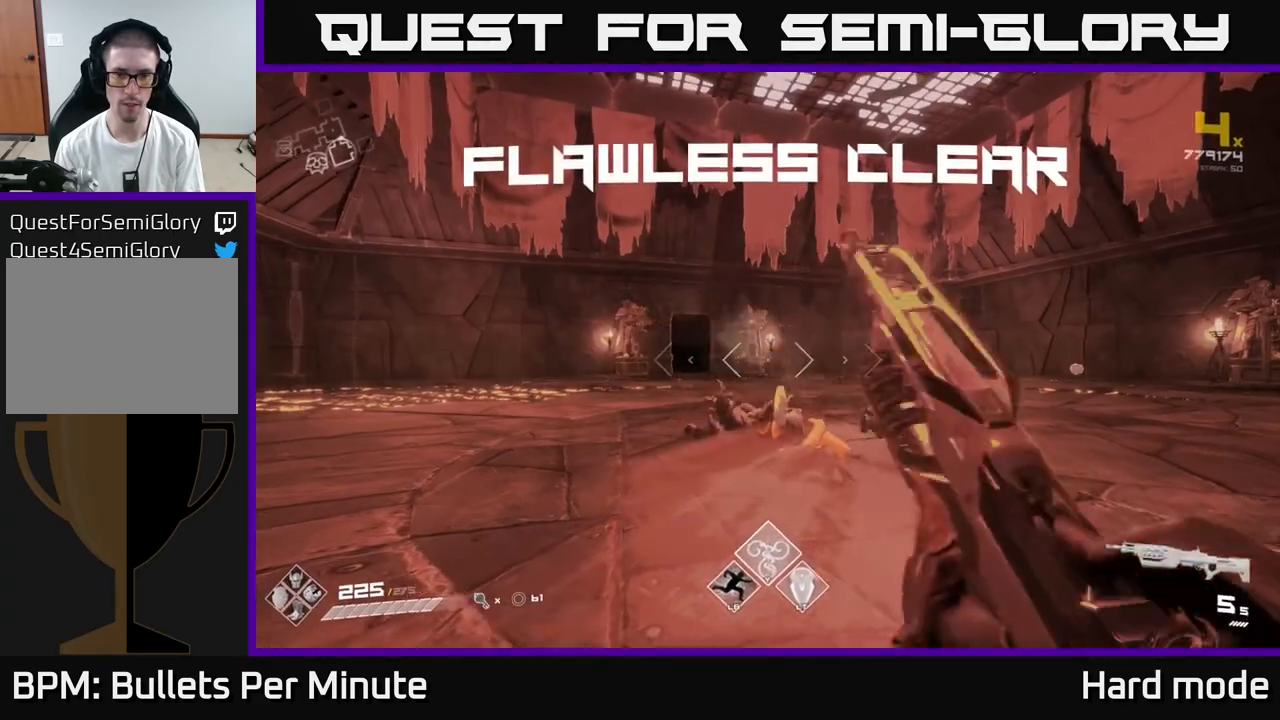
{"buttons": [], "left_stick": "up", "right_stick": "right", "events": [[83, "right_stick", "down-right"], [250, "right_stick", "right"], [267, "left_stick", "up-left"], [350, "right_stick", "center"], [417, "left_stick", "up"], [500, "right_stick", "right"]]}
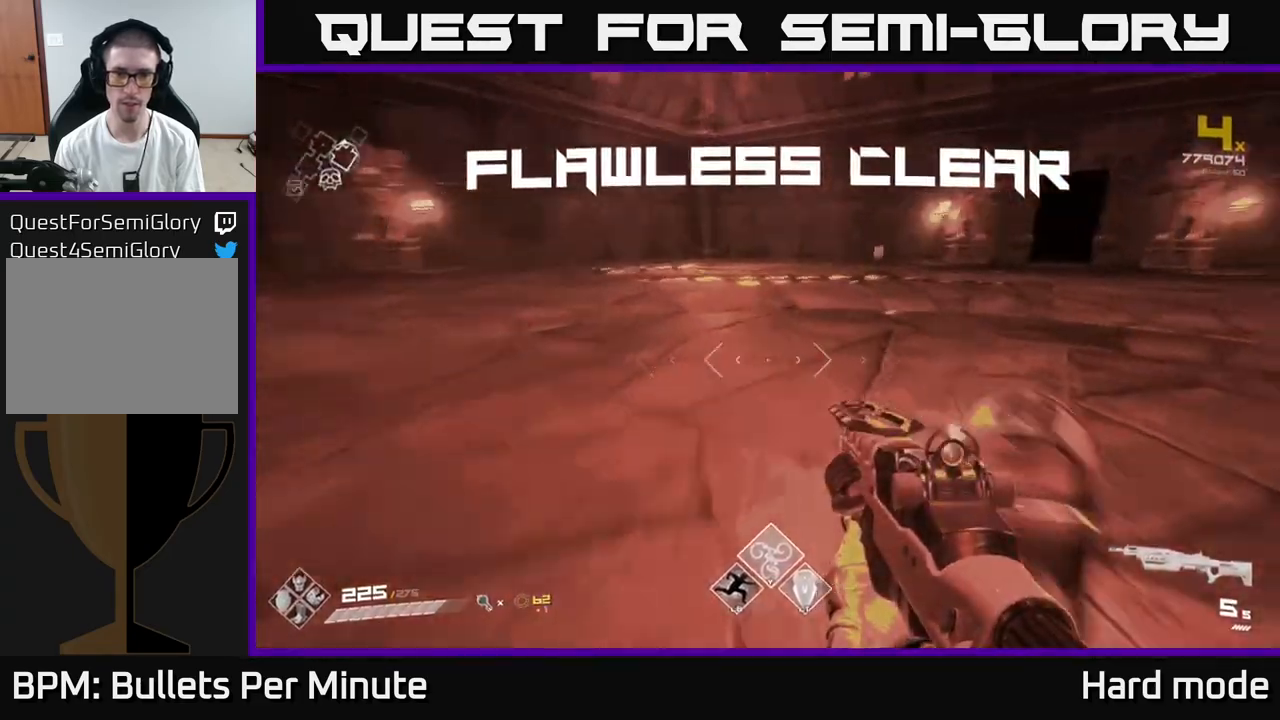
{"buttons": [], "left_stick": "up", "right_stick": "center", "events": [[83, "right_stick", "center"]]}
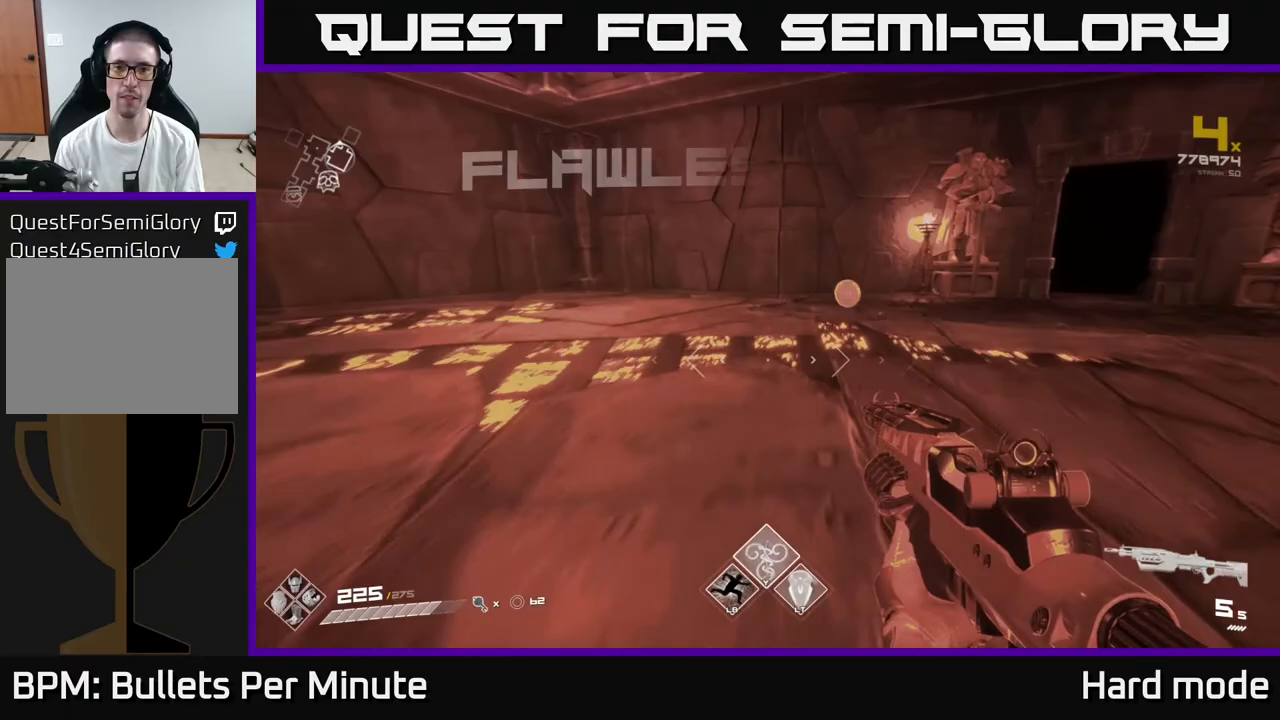
{"buttons": [], "left_stick": "right", "right_stick": "right", "events": [[233, "right_stick", "right"], [467, "left_stick", "right"]]}
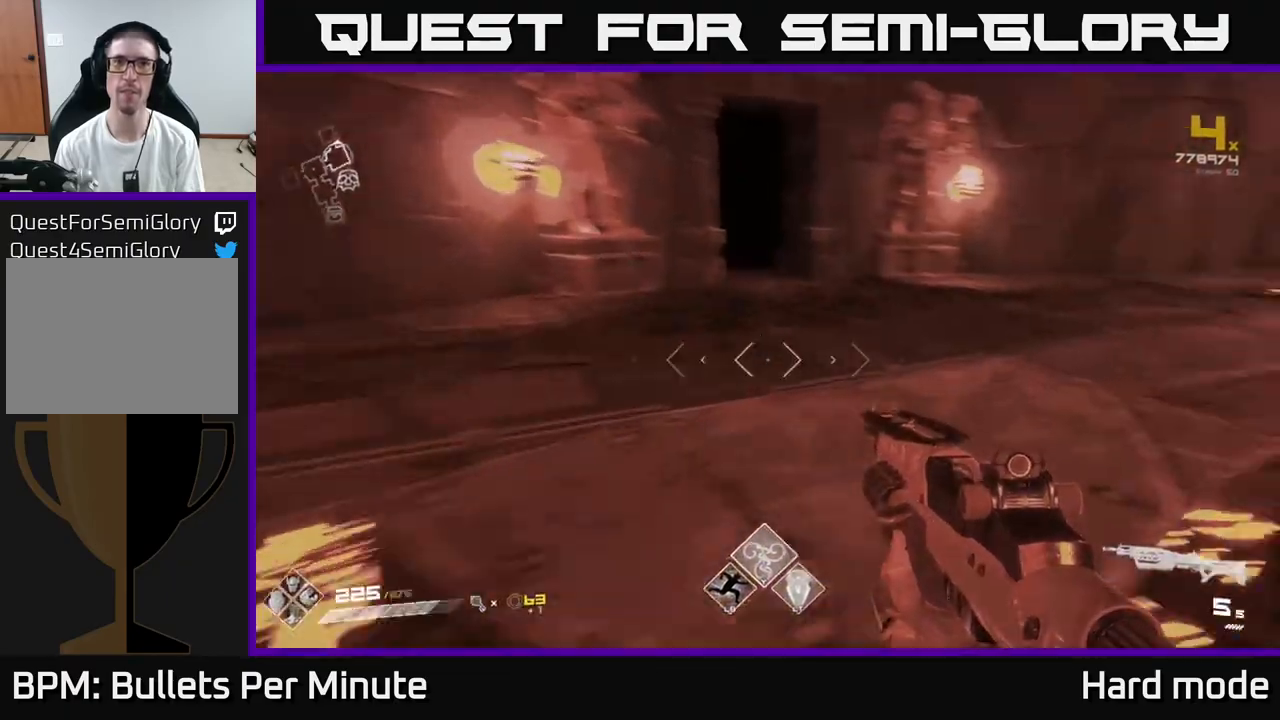
{"buttons": [], "left_stick": "up-right", "right_stick": "center", "events": [[67, "right_stick", "center"], [283, "right_stick", "right"], [350, "left_stick", "up-right"], [433, "right_stick", "center"]]}
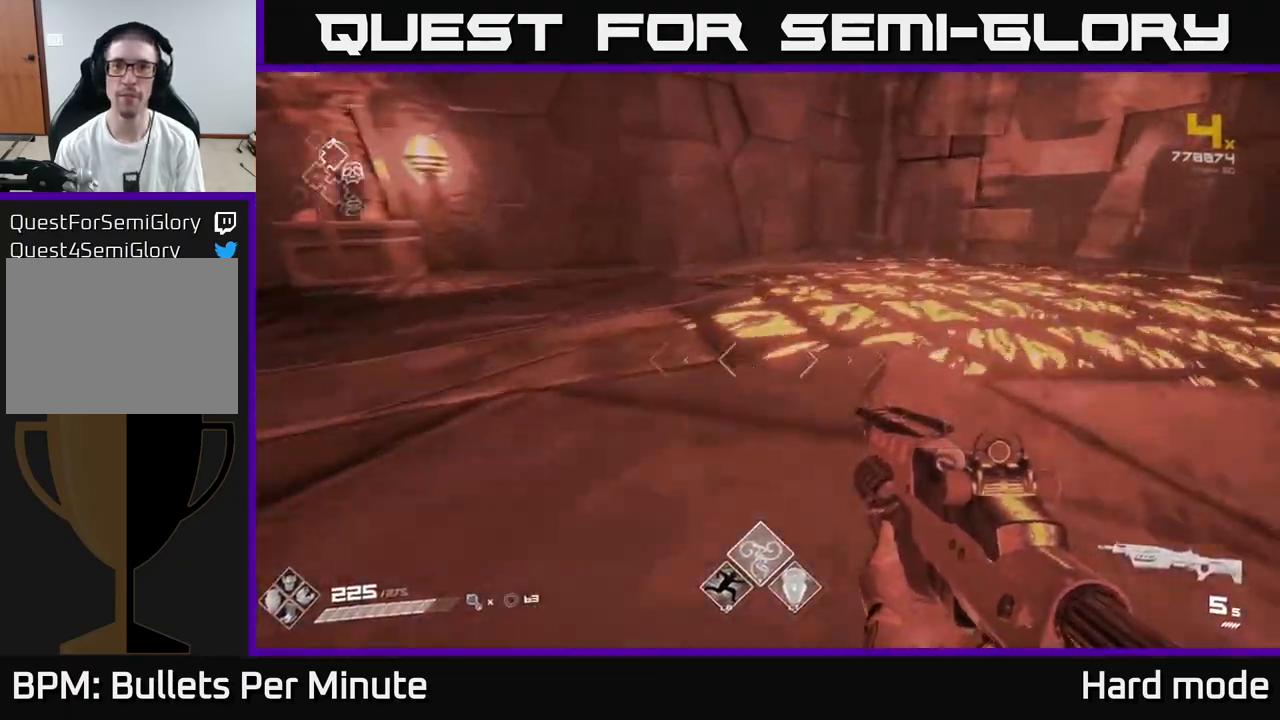
{"buttons": [], "left_stick": "up-right", "right_stick": "center", "events": [[100, "right_stick", "right"], [417, "right_stick", "center"]]}
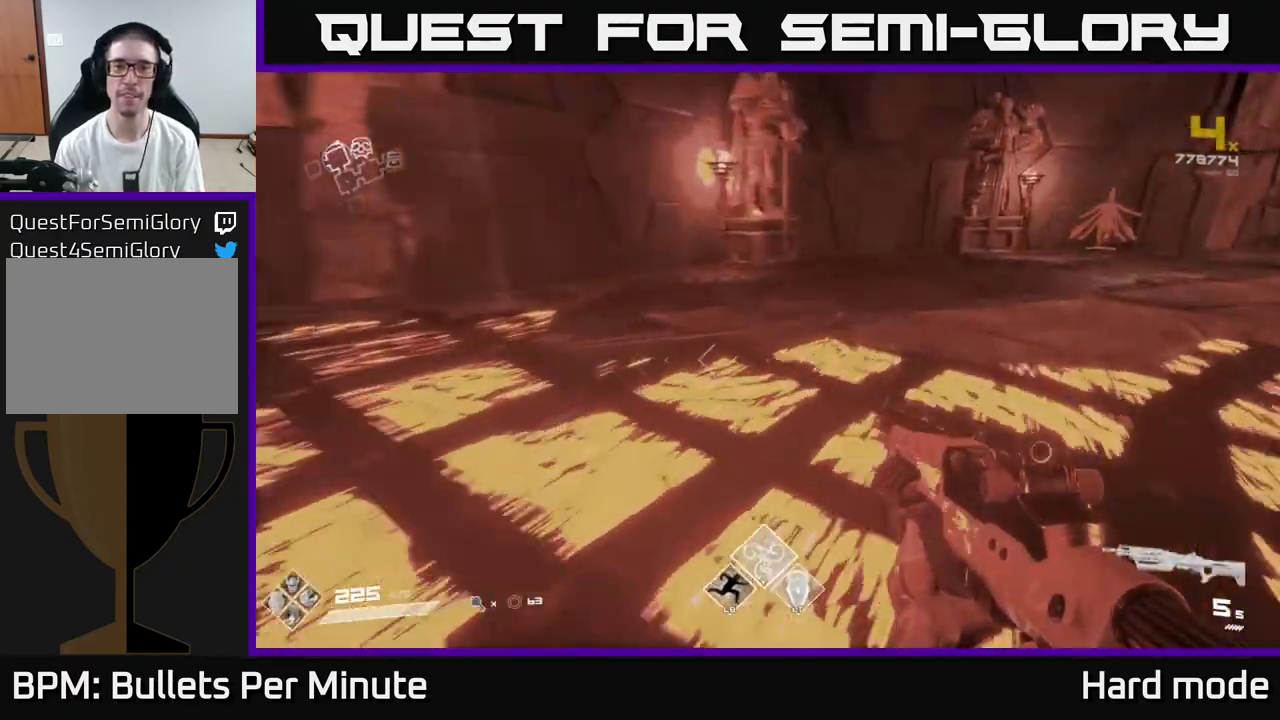
{"buttons": [], "left_stick": "up-right", "right_stick": "right", "events": [[67, "left_stick", "up"], [333, "right_stick", "right"], [350, "left_stick", "up-right"]]}
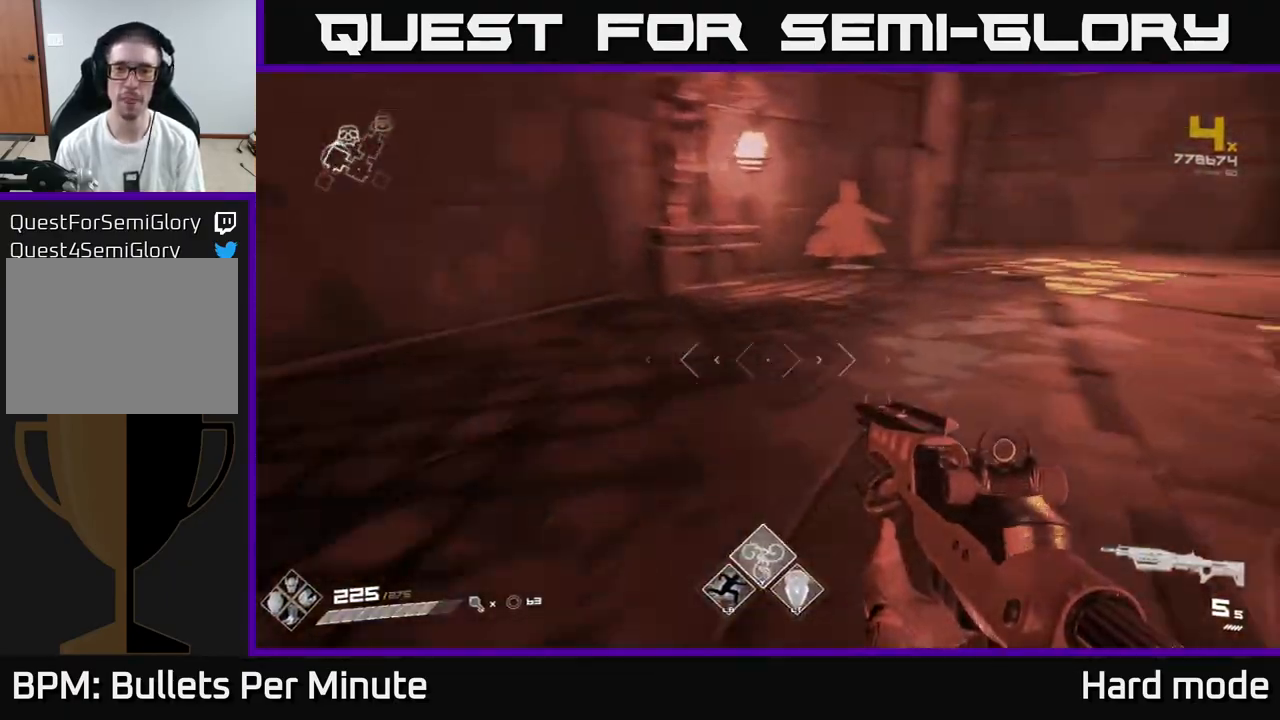
{"buttons": [], "left_stick": "up", "right_stick": "center", "events": [[67, "right_stick", "center"], [117, "left_stick", "up"], [350, "right_stick", "down"], [400, "right_stick", "center"]]}
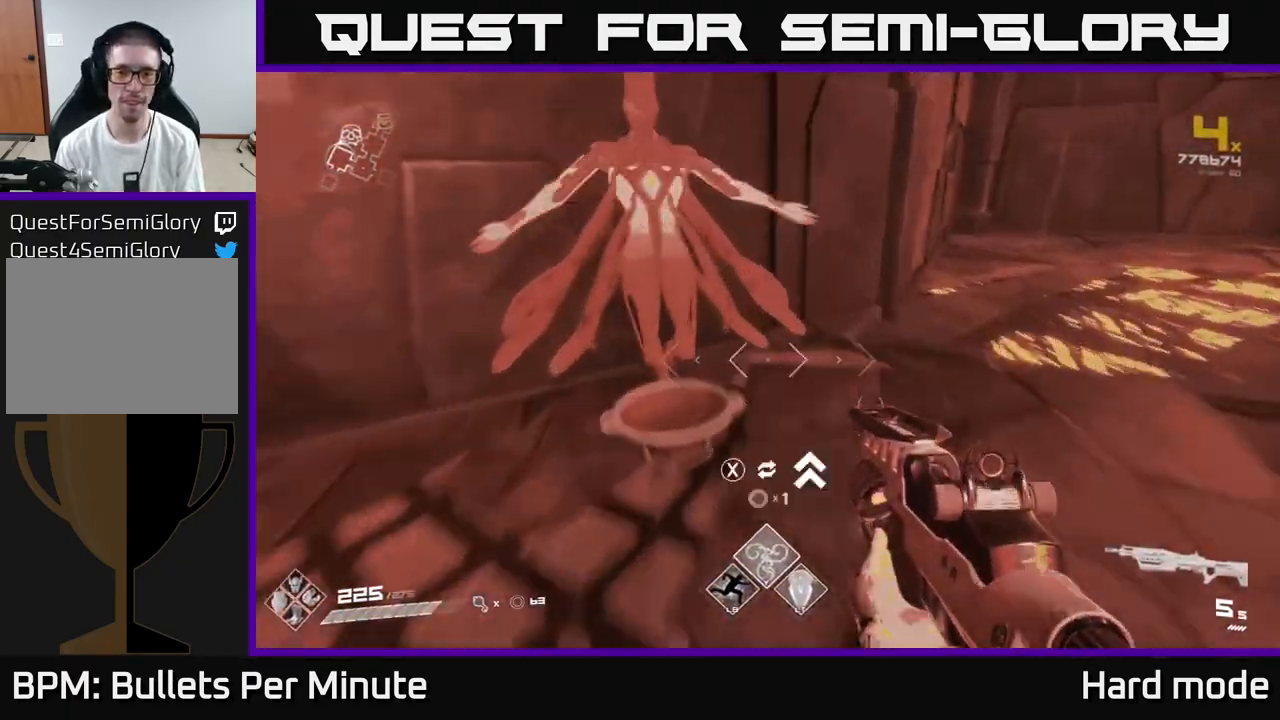
{"buttons": [], "left_stick": "right", "right_stick": "right", "events": [[33, "left_stick", "left"], [50, "X", "down"], [100, "left_stick", "down"], [117, "X", "up"], [183, "left_stick", "down-right"], [267, "right_stick", "right"], [350, "left_stick", "right"]]}
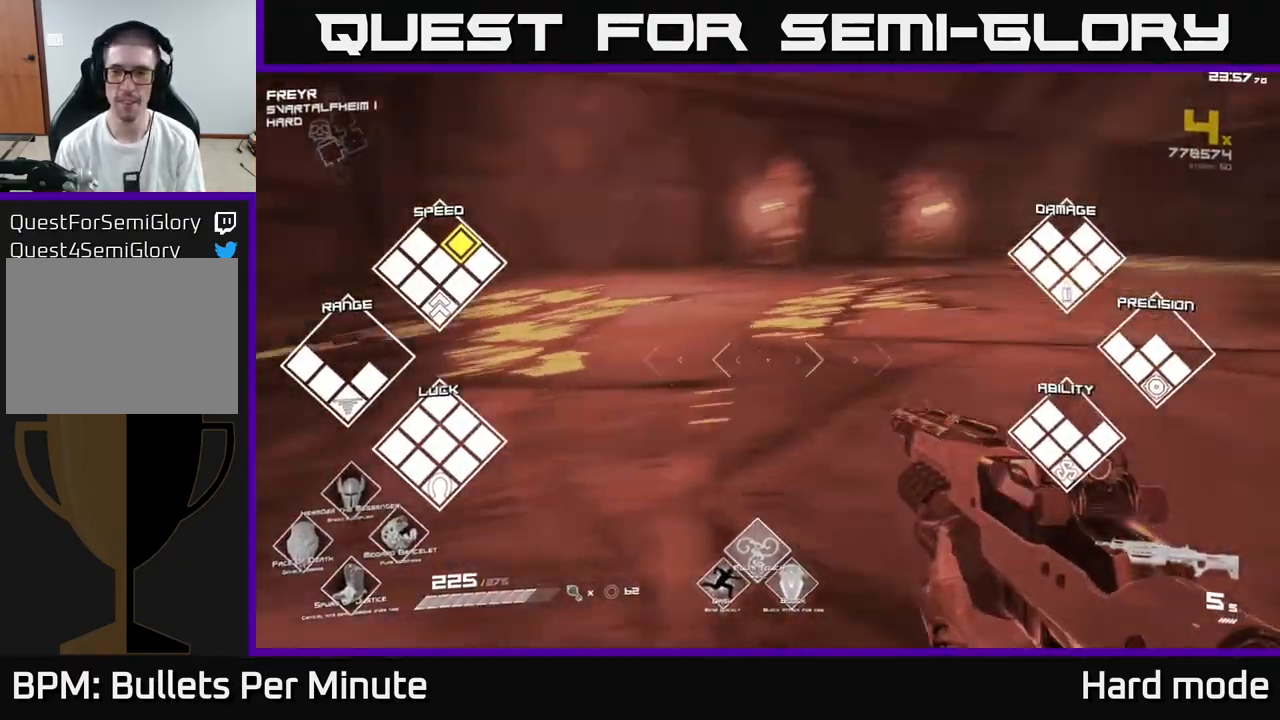
{"buttons": [], "left_stick": "up", "right_stick": "center", "events": [[333, "right_stick", "center"], [467, "left_stick", "up"]]}
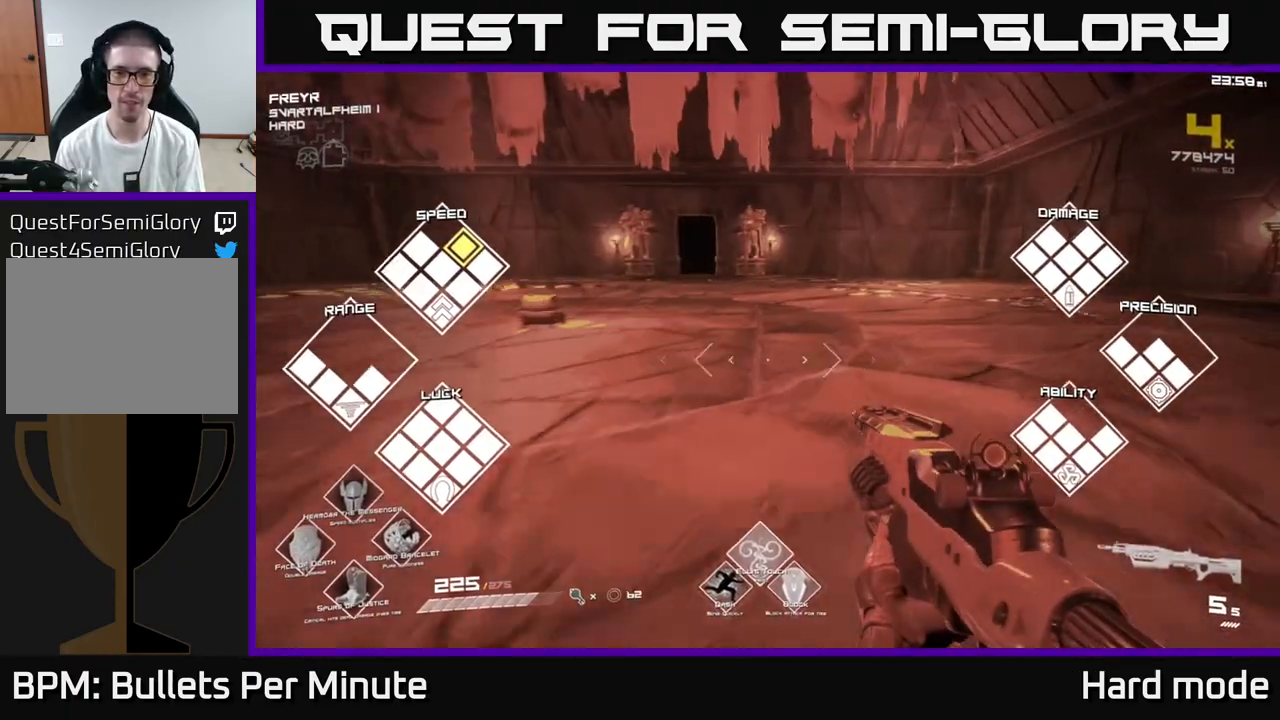
{"buttons": [], "left_stick": "up", "right_stick": "center", "events": [[67, "left_stick", "up-left"], [200, "right_stick", "down-left"], [317, "right_stick", "center"], [333, "left_stick", "up"]]}
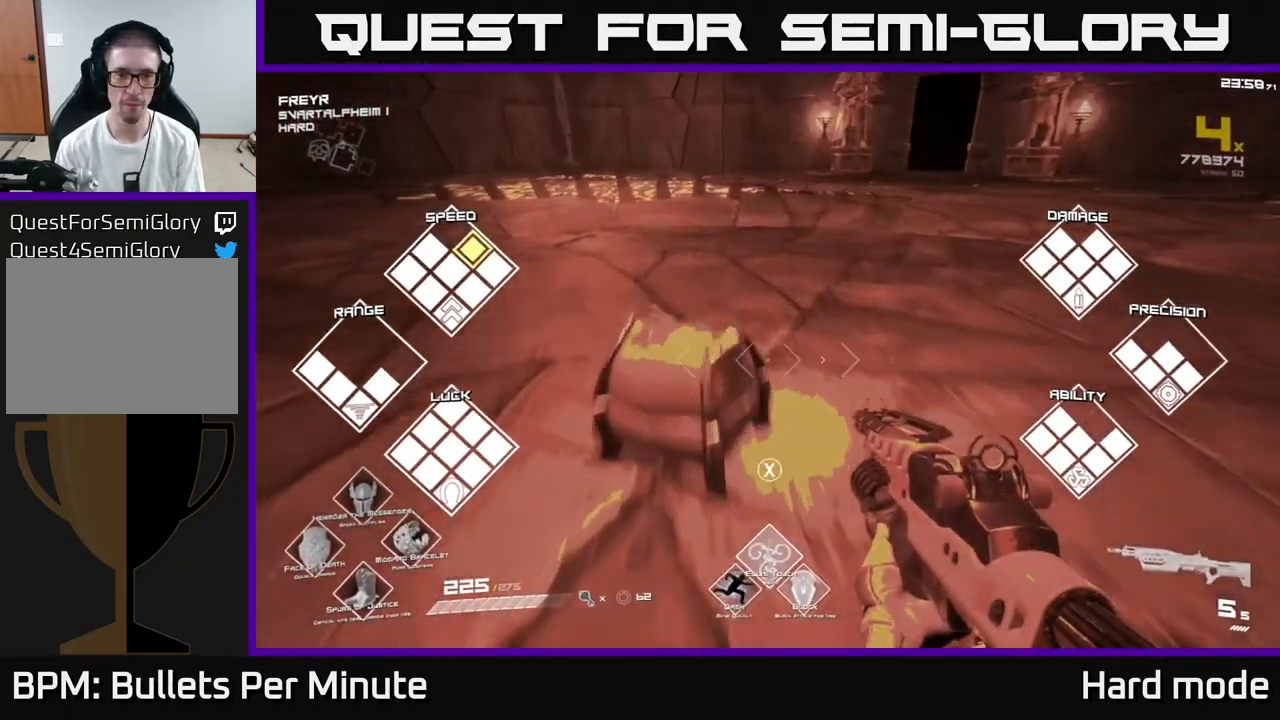
{"buttons": [], "left_stick": "center", "right_stick": "center", "events": [[83, "X", "down"], [133, "left_stick", "down"], [183, "X", "up"], [250, "X", "down"], [283, "left_stick", "center"], [350, "X", "up"]]}
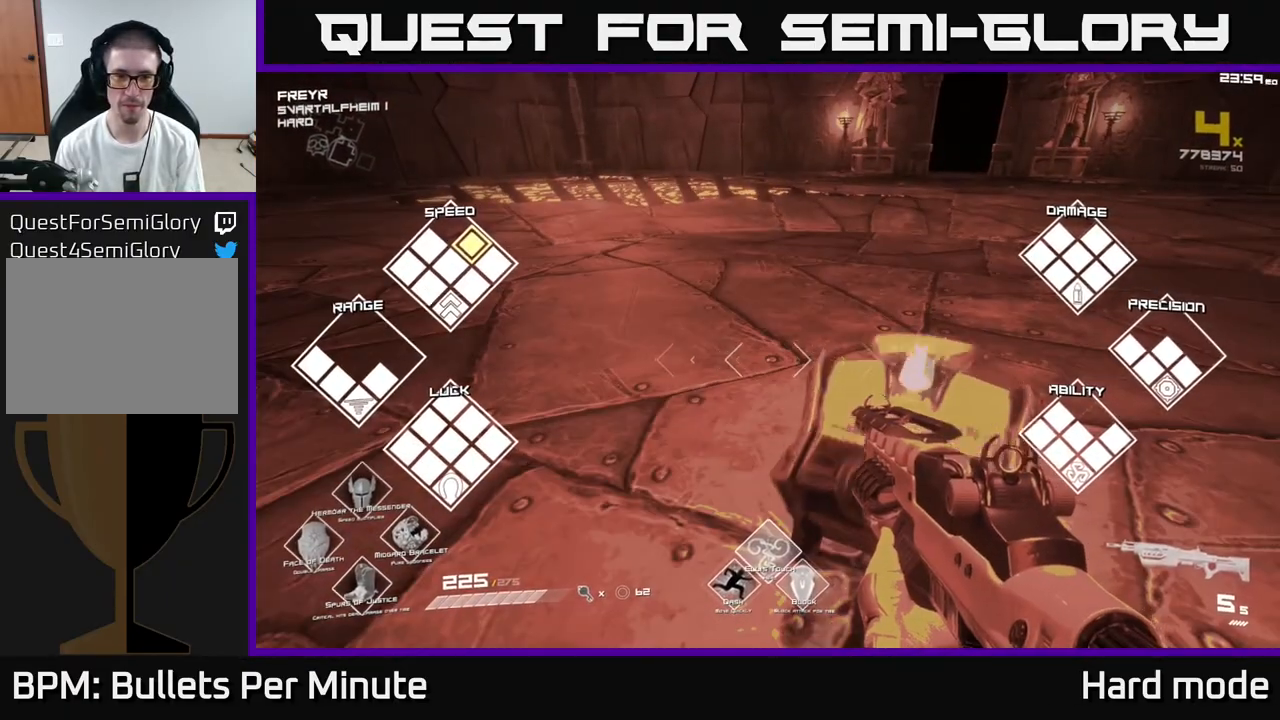
{"buttons": [], "left_stick": "down-right", "right_stick": "center", "events": [[217, "left_stick", "up"], [467, "left_stick", "down-right"]]}
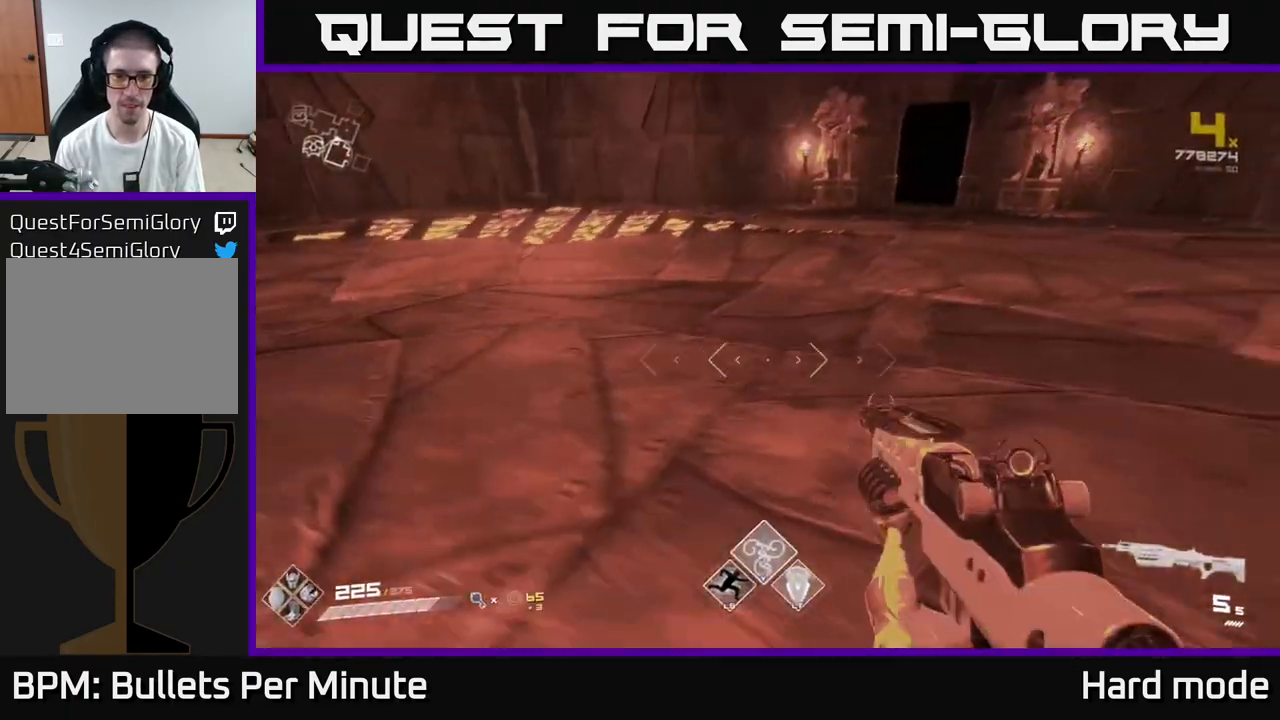
{"buttons": [], "left_stick": "up-right", "right_stick": "center", "events": [[50, "left_stick", "down"], [67, "right_stick", "left"], [217, "left_stick", "right"], [267, "left_stick", "up-right"], [450, "right_stick", "center"]]}
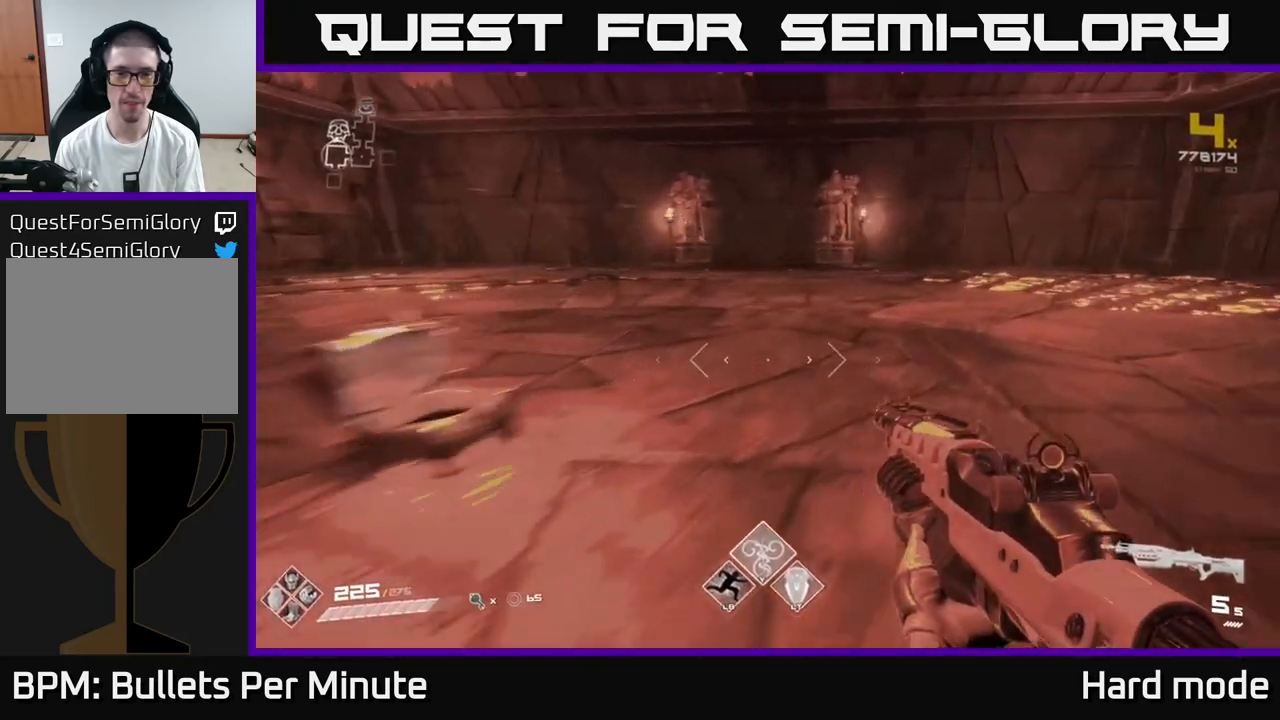
{"buttons": [], "left_stick": "up-right", "right_stick": "right", "events": [[117, "right_stick", "left"], [400, "right_stick", "up"], [483, "right_stick", "right"]]}
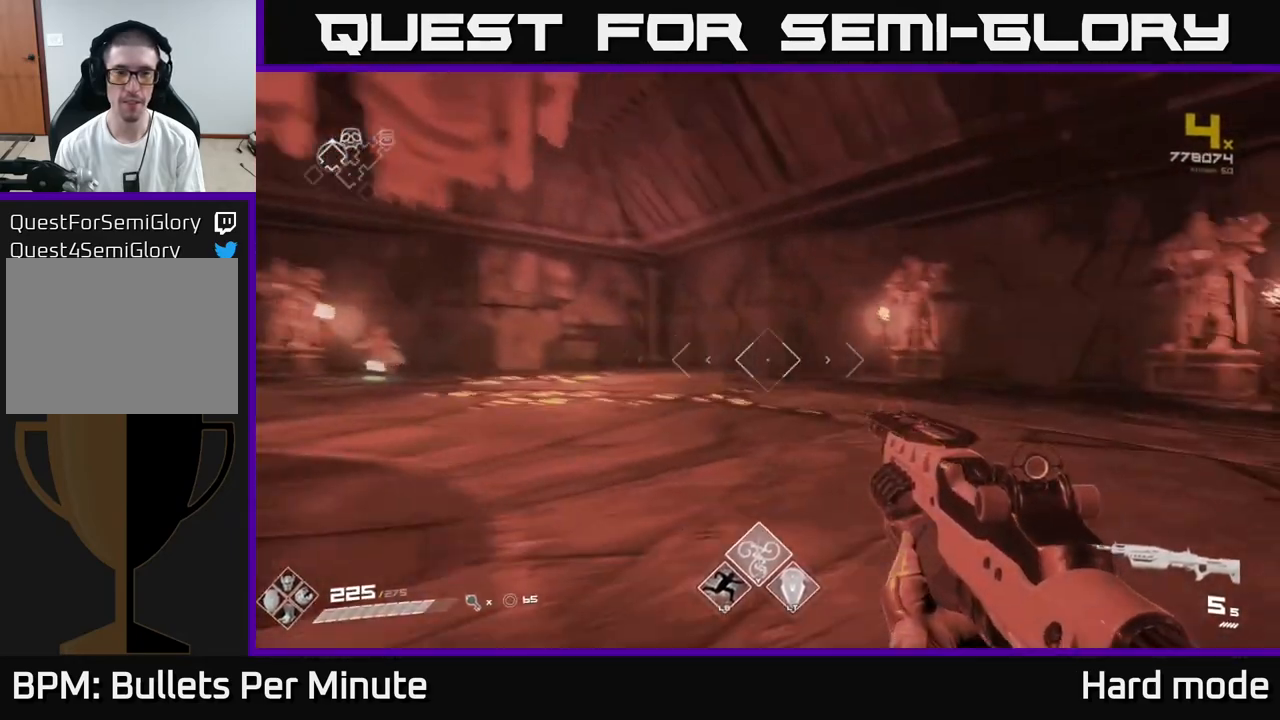
{"buttons": [], "left_stick": "up", "right_stick": "left", "events": [[67, "right_stick", "left"], [183, "left_stick", "down-left"], [367, "left_stick", "center"], [467, "left_stick", "up"]]}